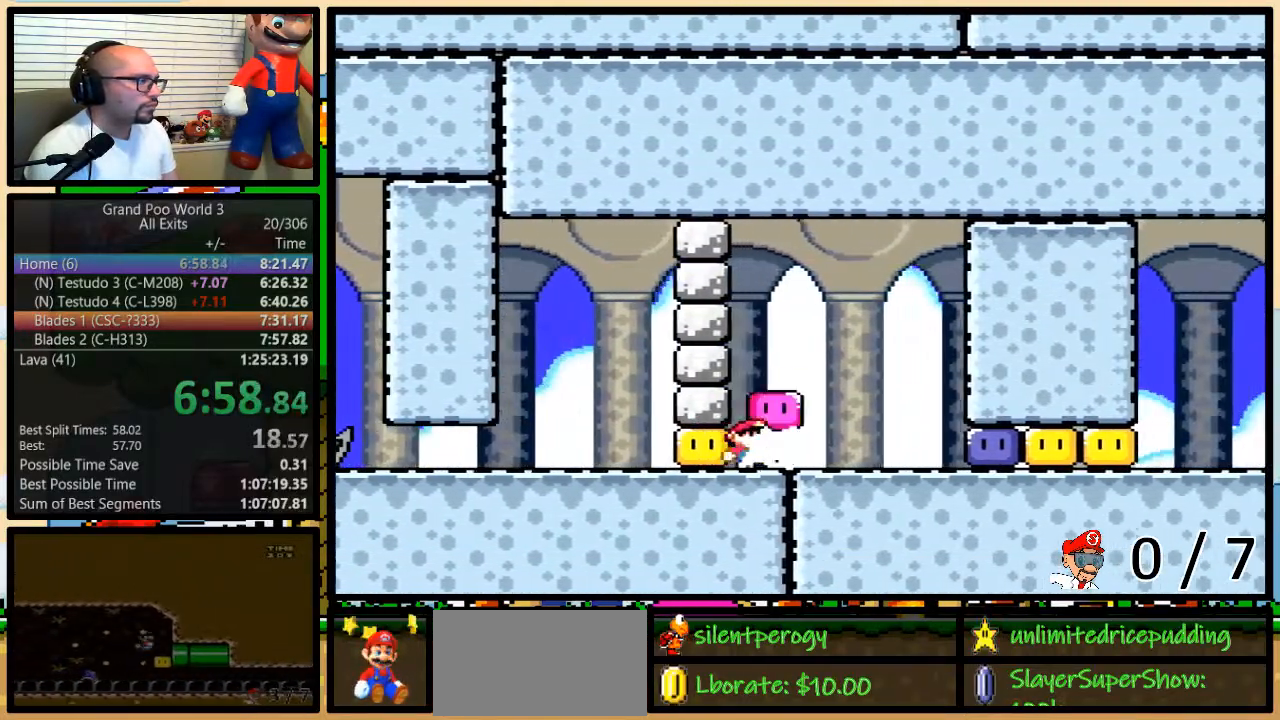
Gameplay with a controller (Nintendo layout); each line is a JSON object with the inputs held at the frame after it. "events" lists button and stick changes between this image and that frame as [ms after this image, input, new state], when the widget could be followed in between. Not read: L3 R3.
{"buttons": [], "events": [[17, "Y", "down"], [167, "DPAD_UP", "up"], [400, "Y", "up"], [450, "Y", "down"], [483, "DPAD_RIGHT", "up"], [500, "Y", "up"]]}
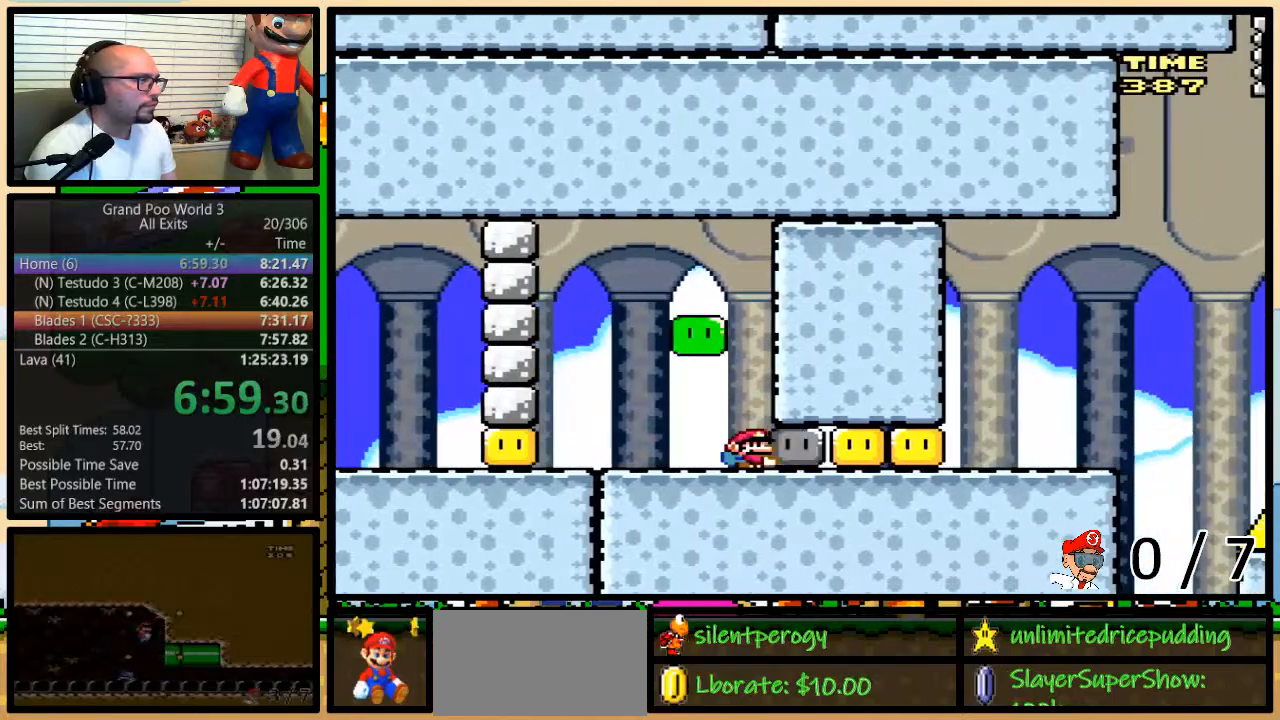
{"buttons": ["Y", "DPAD_RIGHT"], "events": [[67, "DPAD_LEFT", "down"], [67, "Y", "down"], [133, "DPAD_LEFT", "up"], [133, "DPAD_RIGHT", "down"], [200, "Y", "up"], [267, "Y", "down"]]}
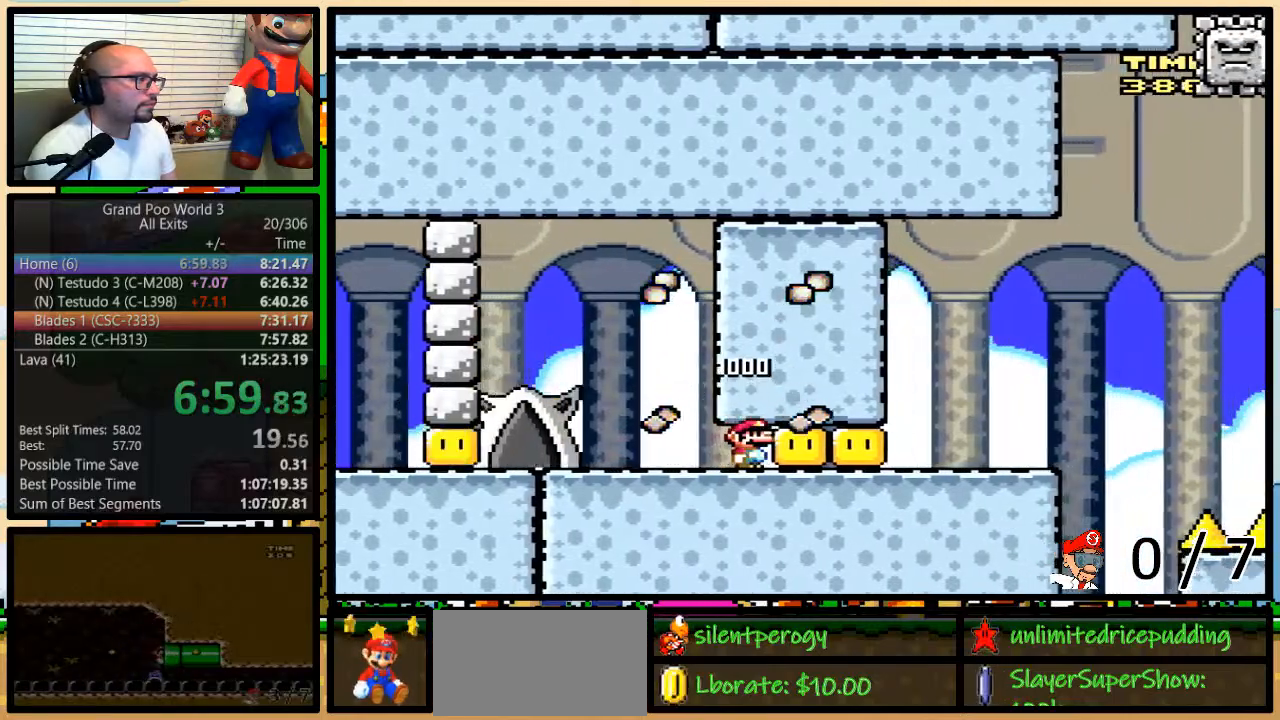
{"buttons": [], "events": [[133, "DPAD_RIGHT", "up"], [267, "B", "down"], [350, "Y", "up"], [450, "B", "up"]]}
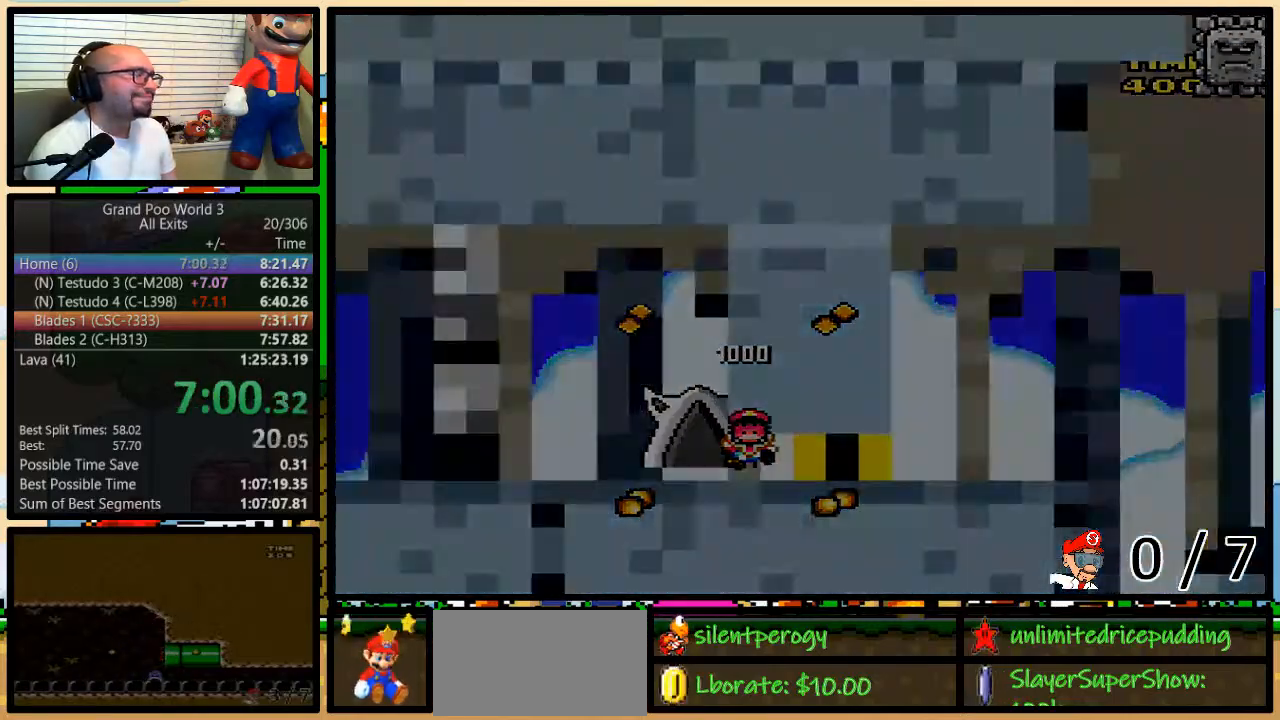
{"buttons": ["Y"], "events": [[417, "Y", "down"]]}
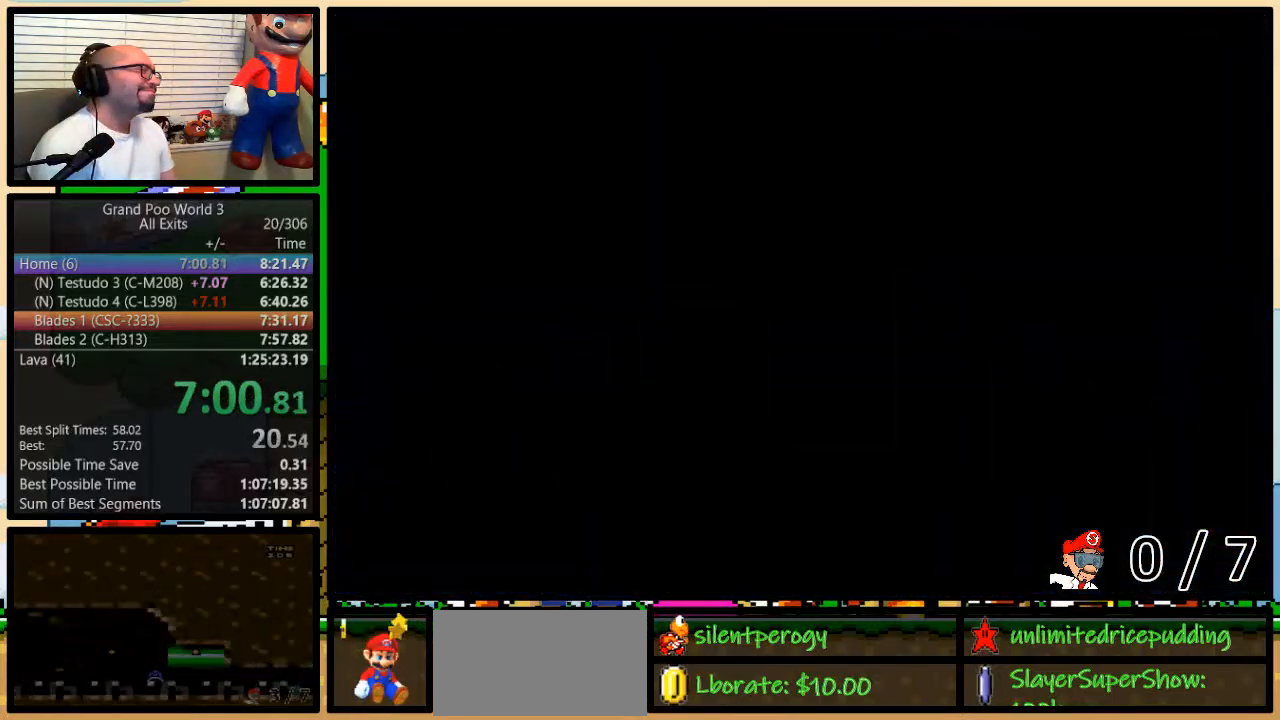
{"buttons": ["Y"], "events": []}
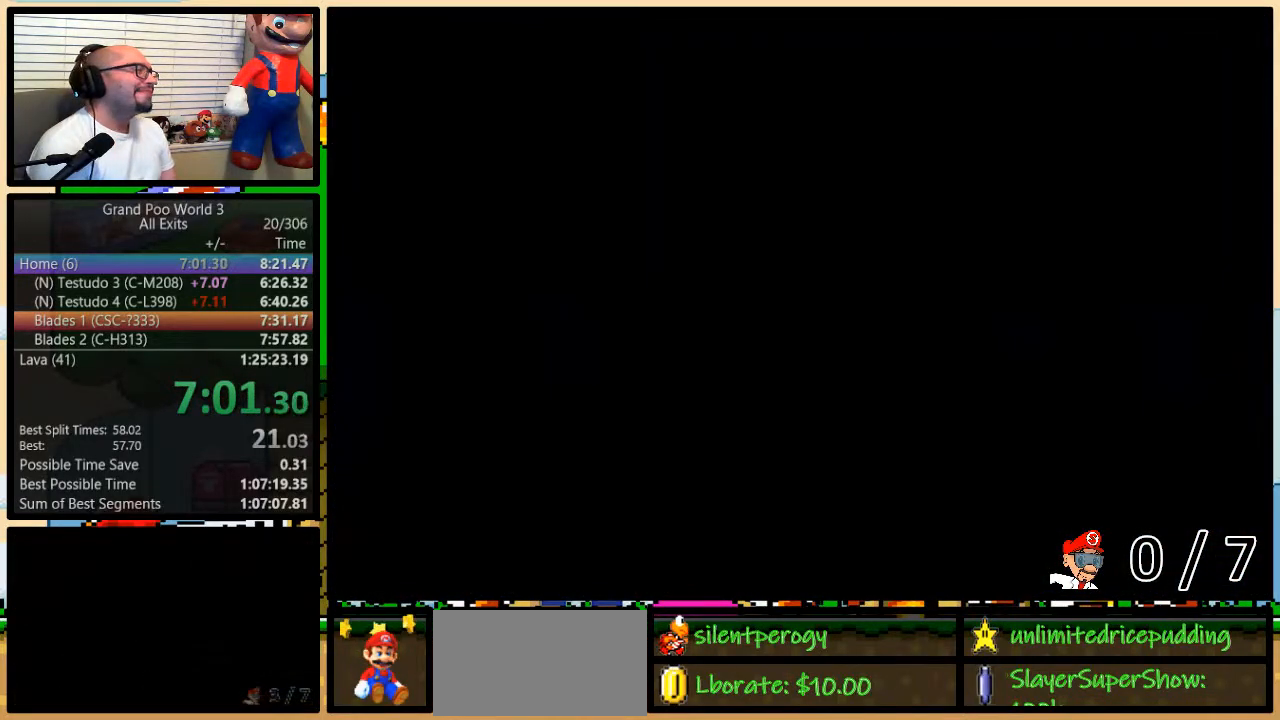
{"buttons": ["Y", "DPAD_RIGHT"], "events": [[350, "DPAD_RIGHT", "down"]]}
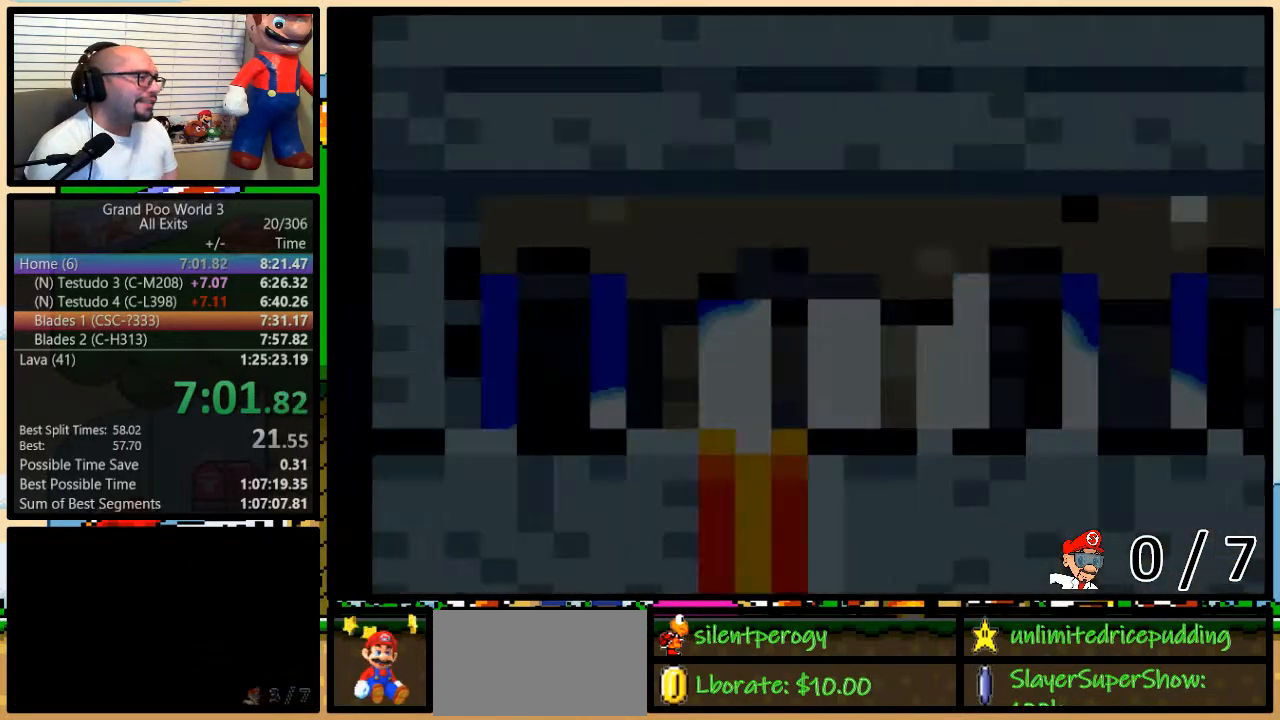
{"buttons": ["Y", "DPAD_RIGHT"], "events": []}
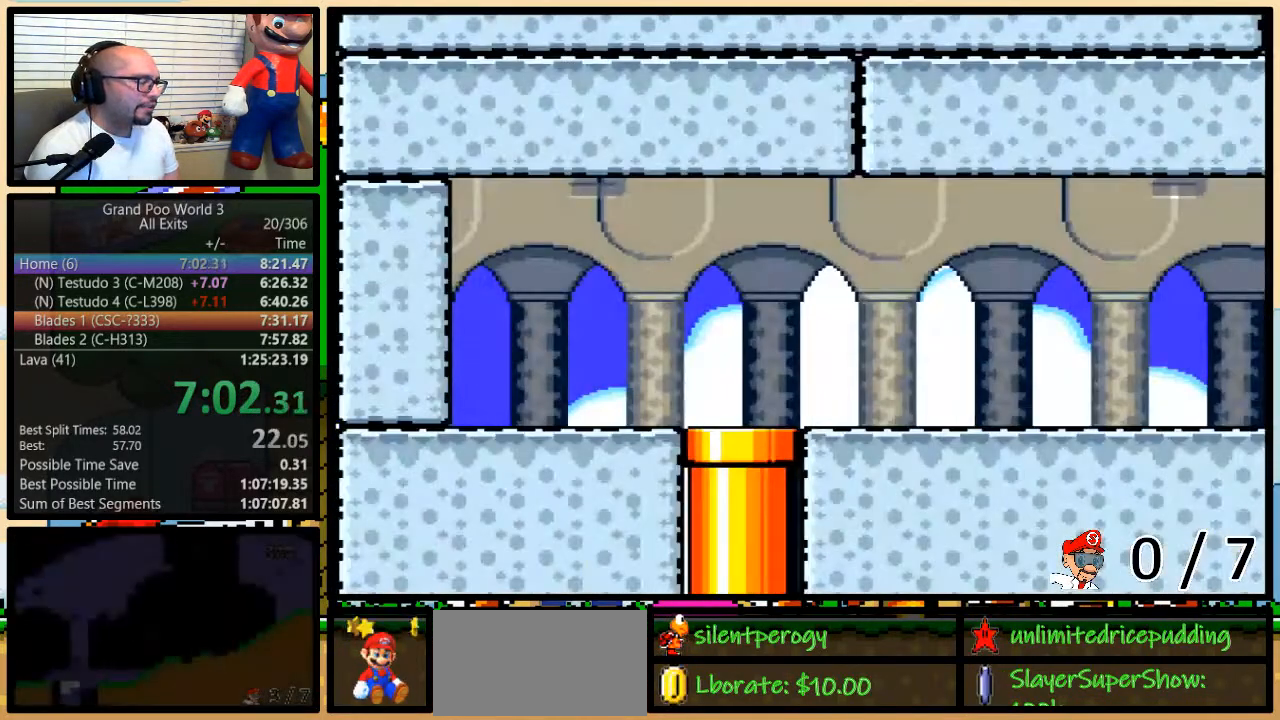
{"buttons": ["Y", "DPAD_RIGHT"], "events": []}
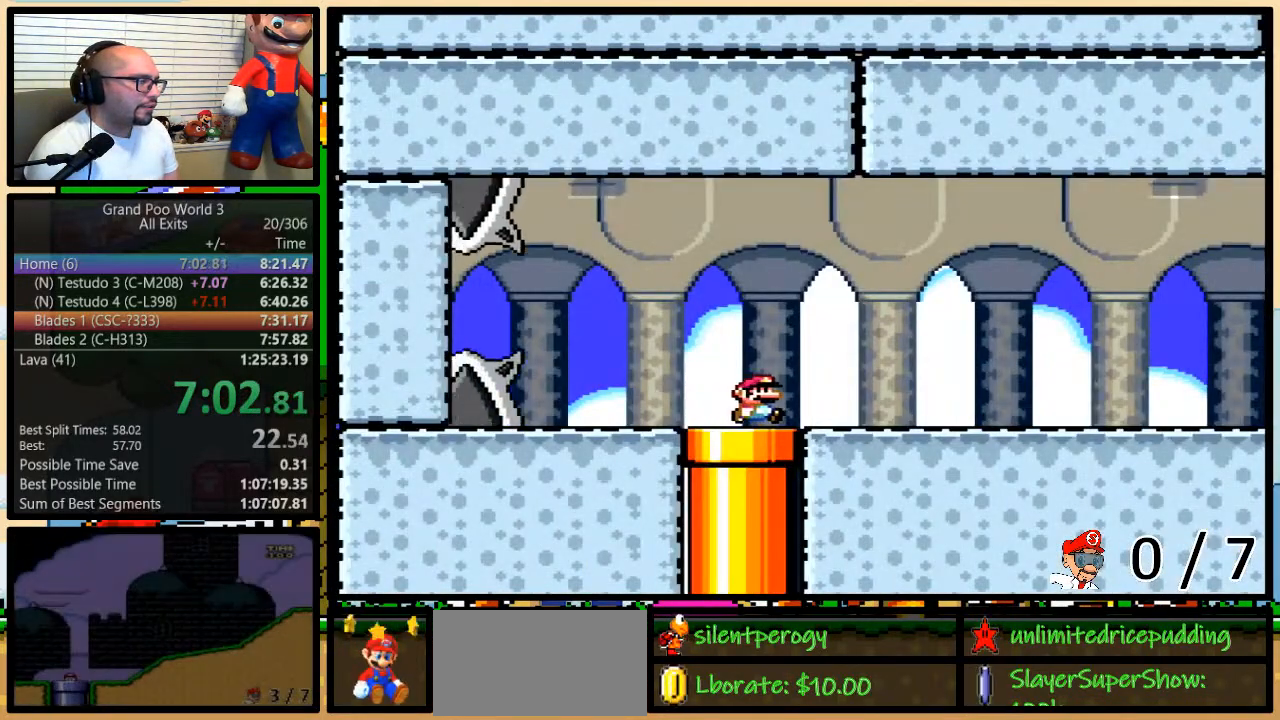
{"buttons": ["A", "Y", "DPAD_UP", "DPAD_RIGHT"], "events": [[200, "A", "down"], [200, "DPAD_UP", "down"], [267, "A", "up"], [267, "DPAD_LEFT", "down"], [267, "DPAD_RIGHT", "up"], [267, "DPAD_UP", "up"], [283, "DPAD_LEFT", "up"], [317, "DPAD_RIGHT", "down"], [350, "A", "down"], [483, "DPAD_UP", "down"]]}
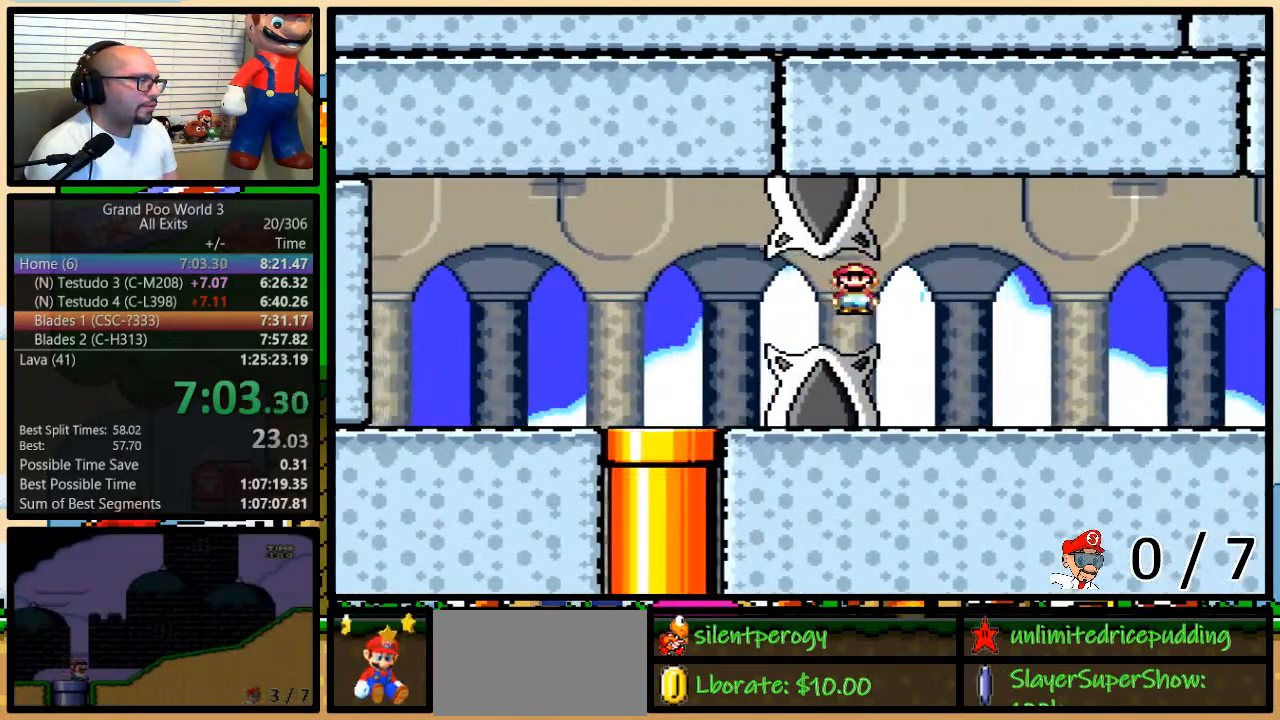
{"buttons": ["Y", "DPAD_UP", "DPAD_RIGHT"], "events": [[350, "A", "up"]]}
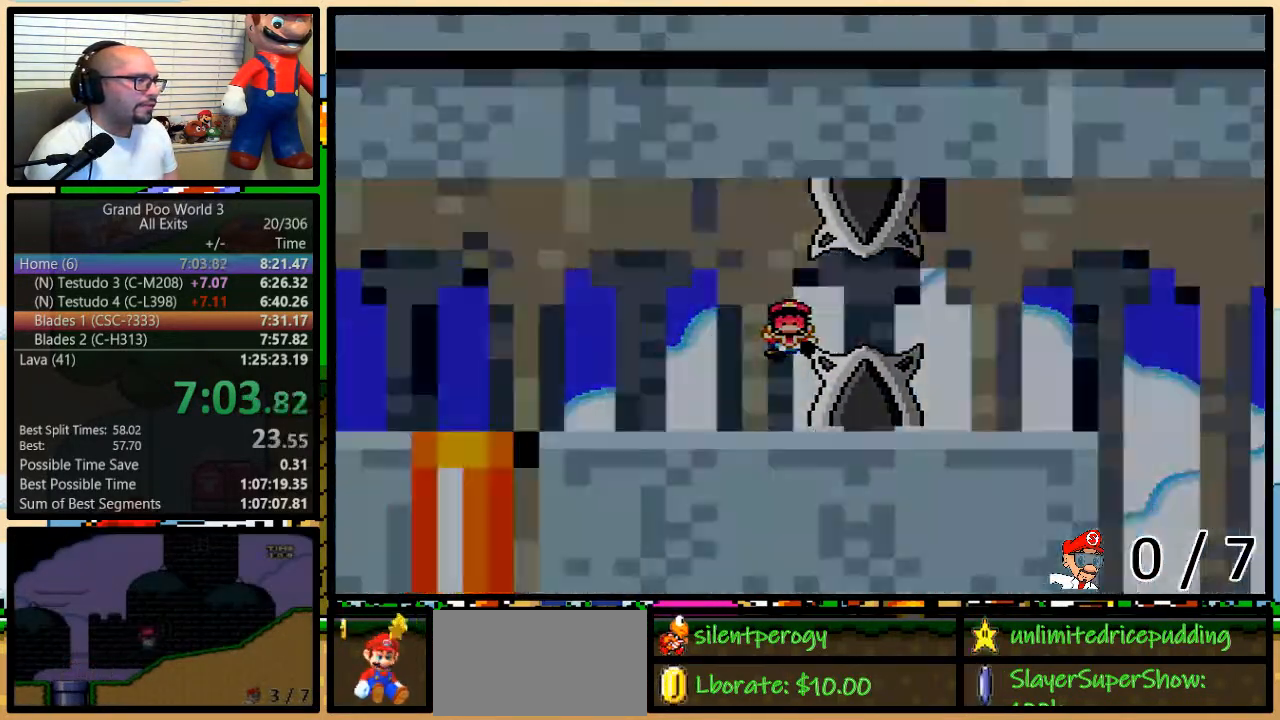
{"buttons": ["Y"]}
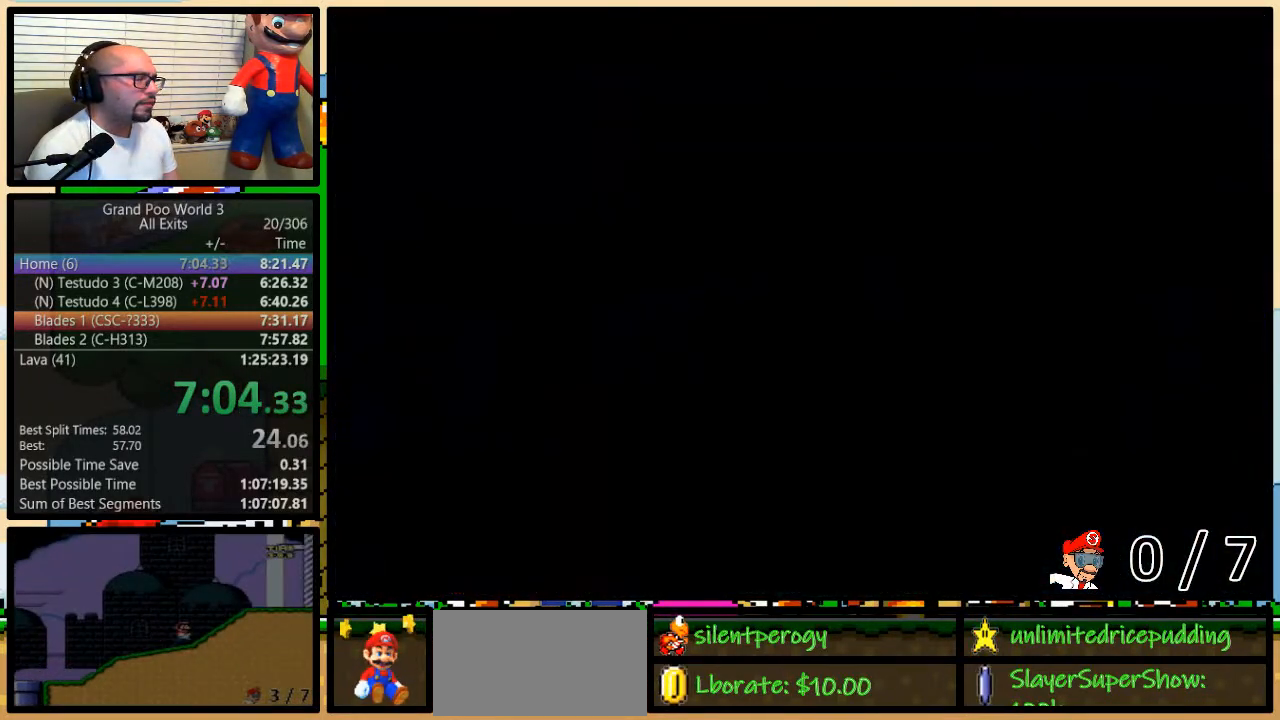
{"buttons": ["Y"], "events": []}
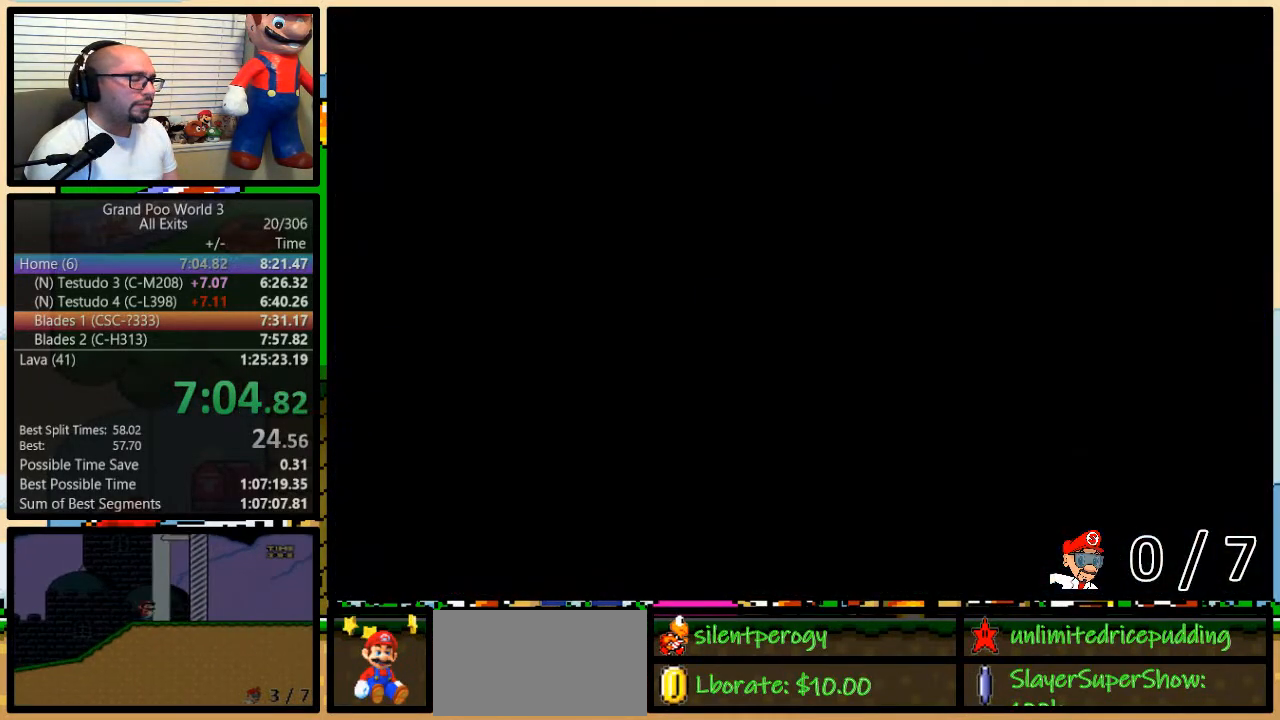
{"buttons": ["Y", "DPAD_RIGHT"], "events": [[17, "DPAD_RIGHT", "down"]]}
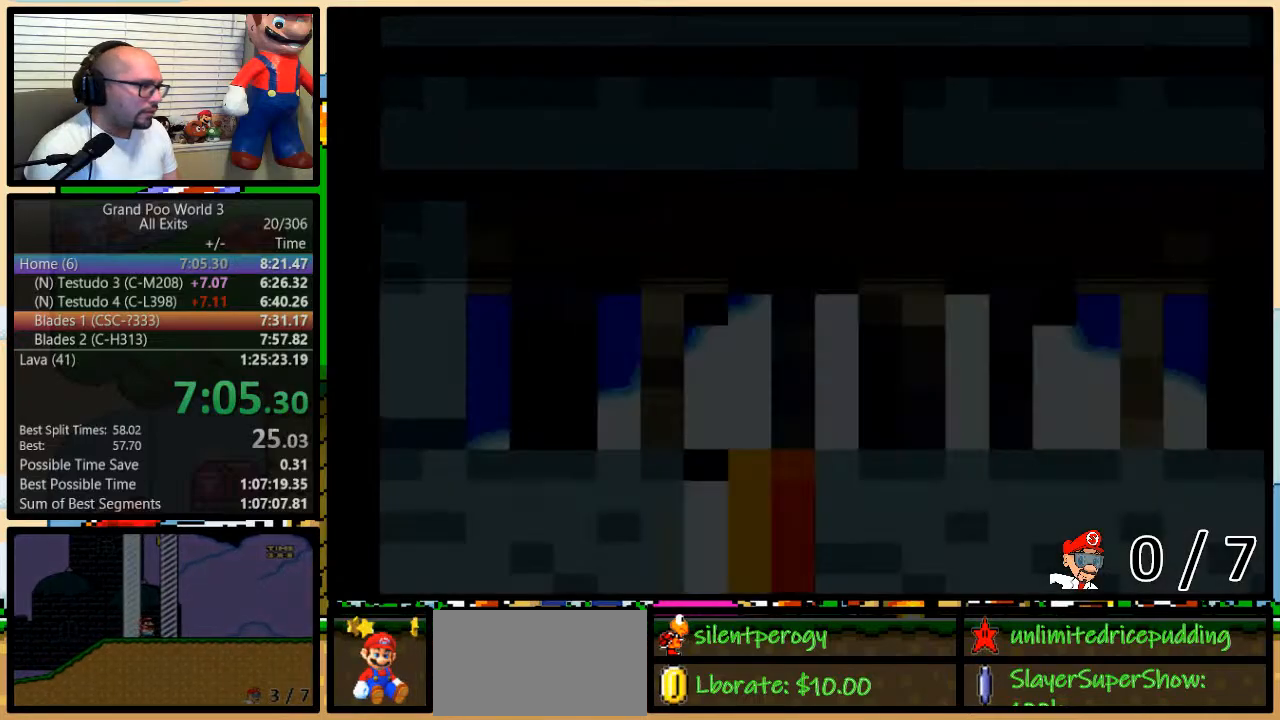
{"buttons": ["Y", "DPAD_RIGHT"], "events": []}
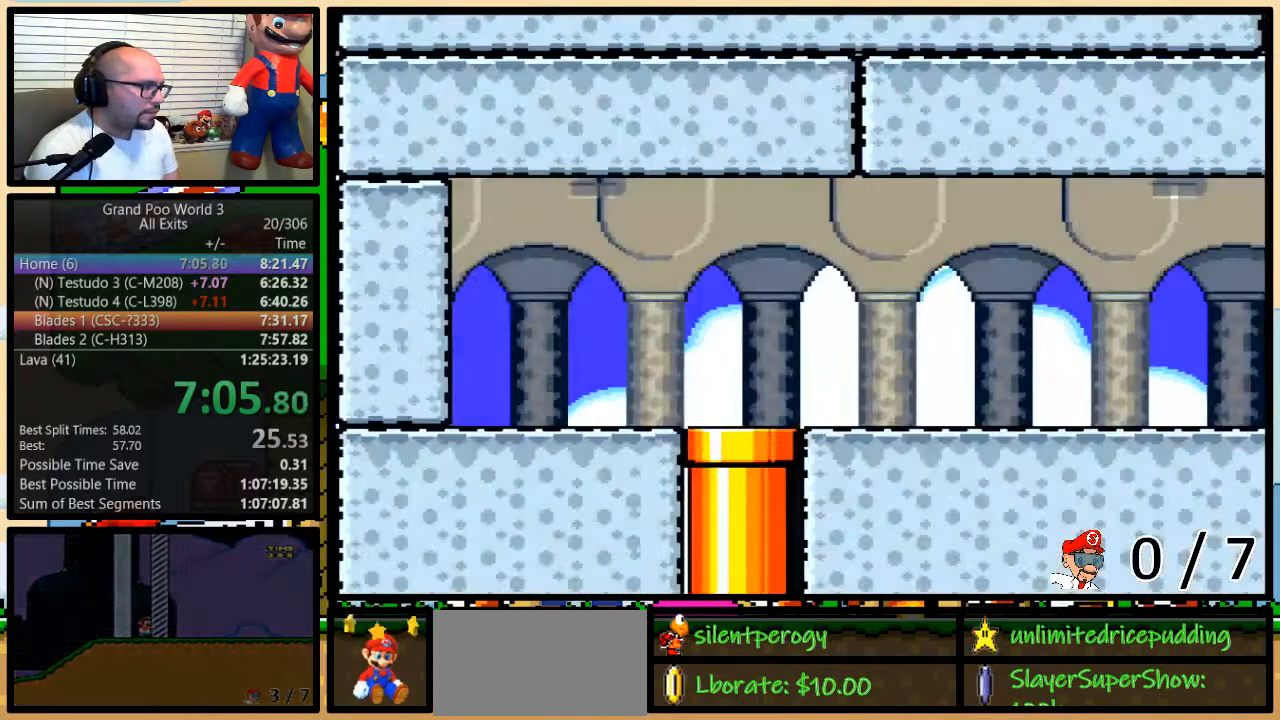
{"buttons": ["Y", "DPAD_RIGHT"], "events": []}
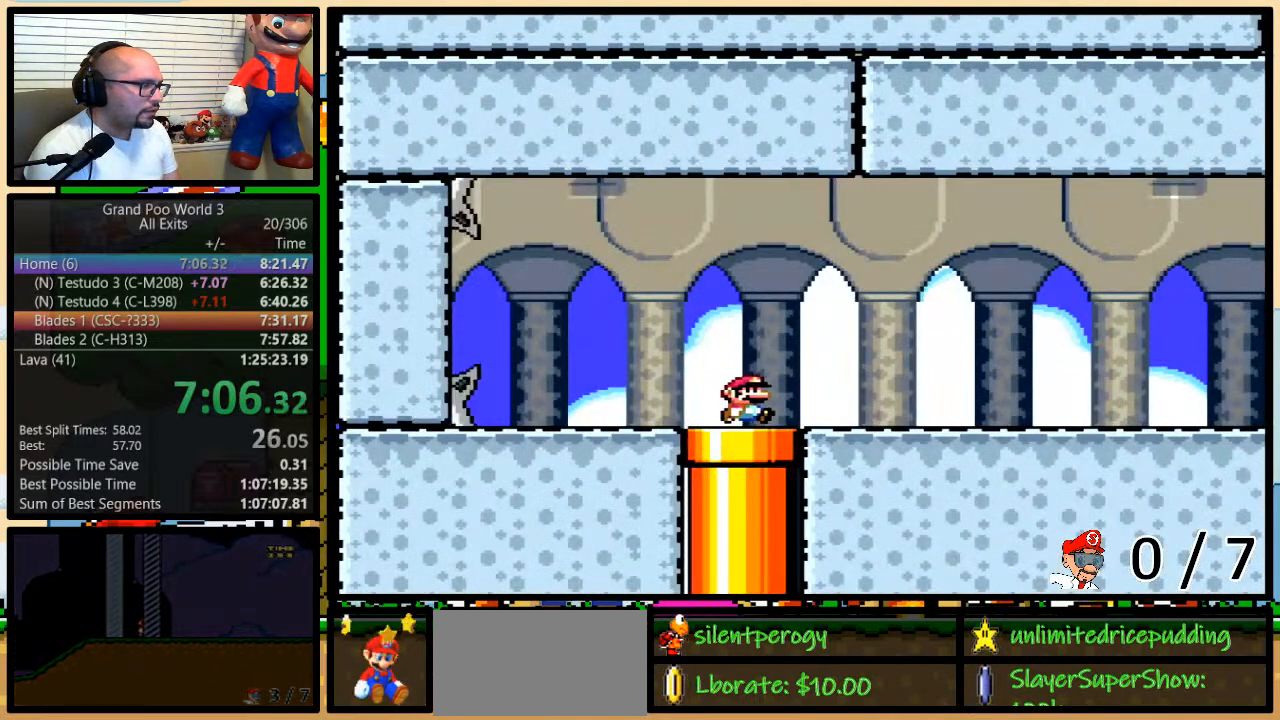
{"buttons": ["A", "Y", "DPAD_RIGHT"], "events": [[283, "A", "down"], [317, "DPAD_LEFT", "down"], [317, "DPAD_RIGHT", "up"], [350, "A", "up"], [383, "DPAD_LEFT", "up"], [417, "DPAD_RIGHT", "down"], [450, "A", "down"]]}
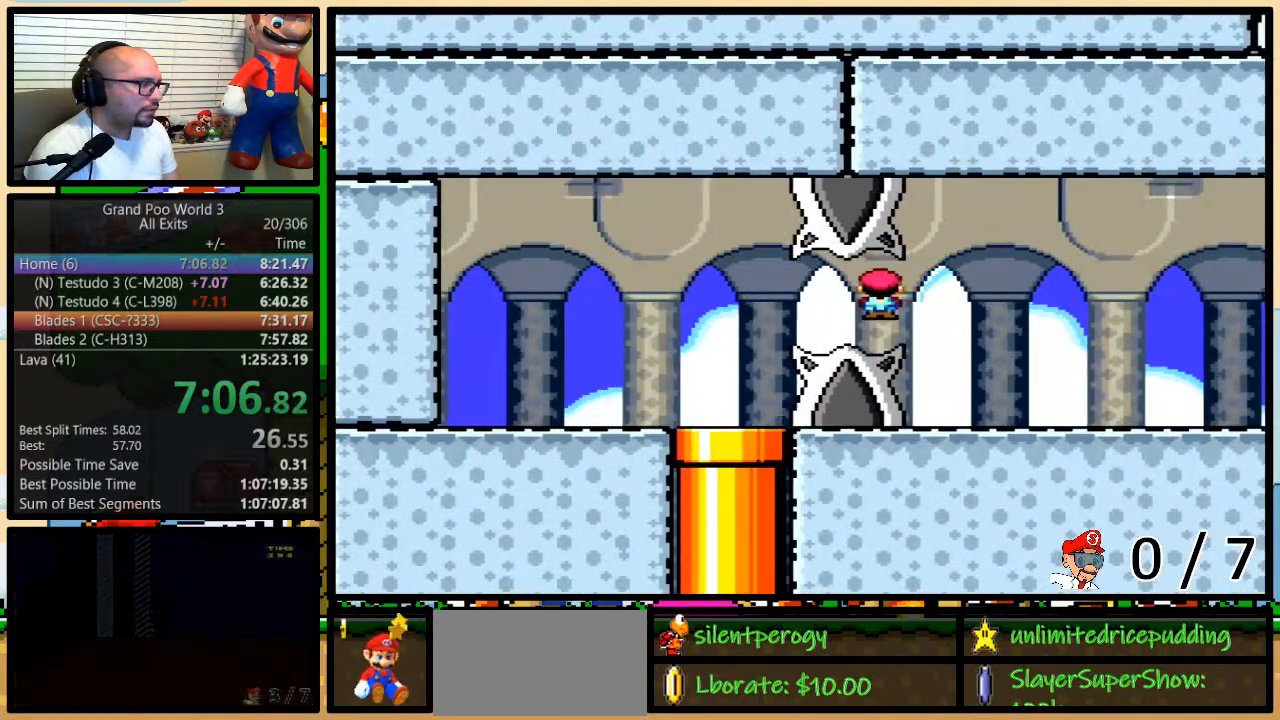
{"buttons": ["Y", "DPAD_UP", "DPAD_RIGHT"], "events": [[200, "DPAD_UP", "down"], [467, "A", "up"]]}
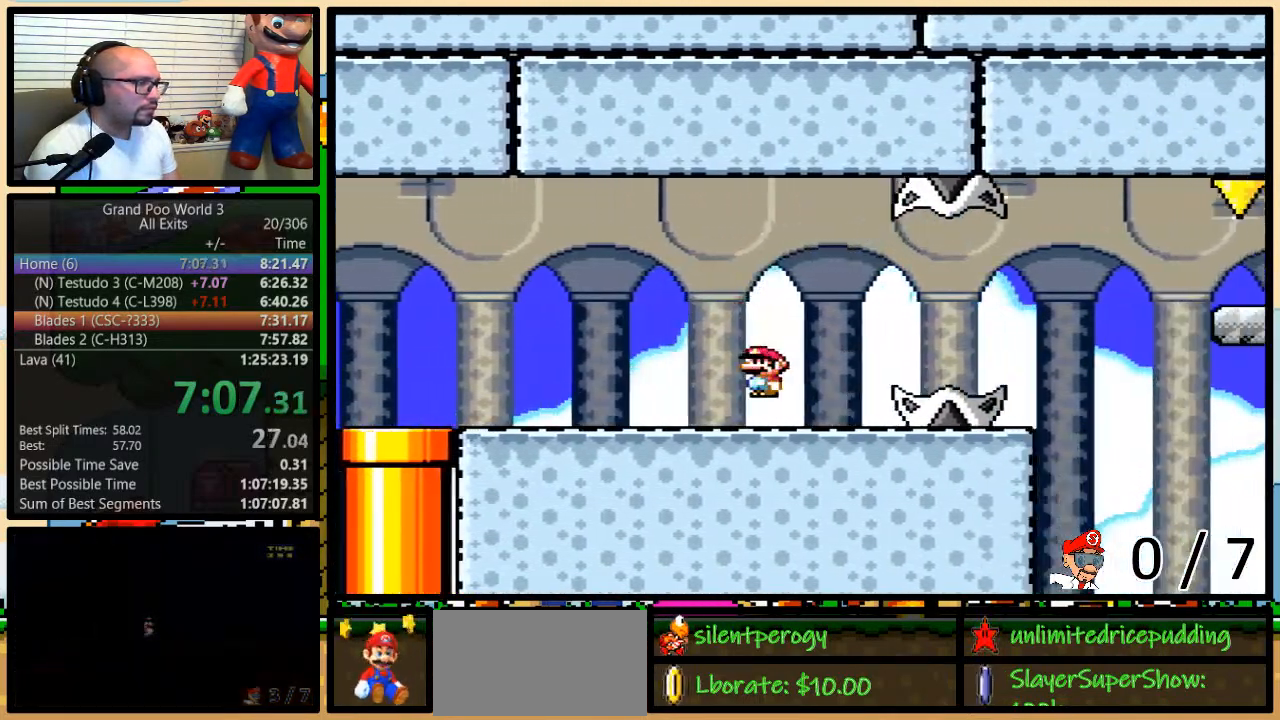
{"buttons": ["Y", "DPAD_LEFT"], "events": [[117, "A", "down"], [433, "DPAD_LEFT", "down"], [433, "DPAD_RIGHT", "up"], [467, "A", "up"], [467, "DPAD_UP", "up"]]}